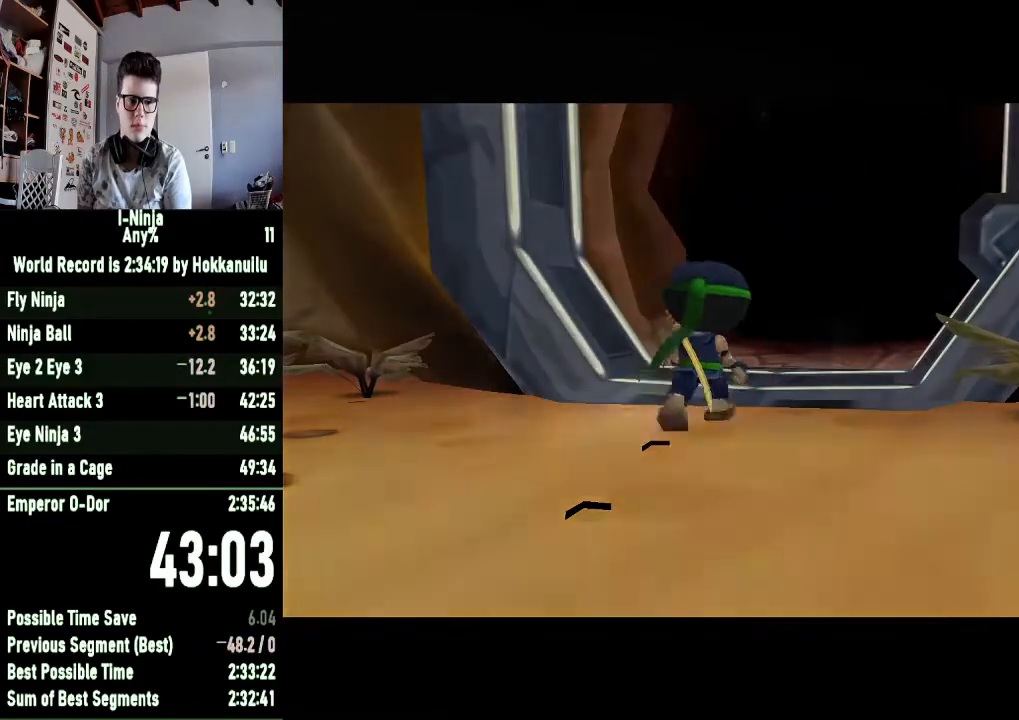
Gameplay with a controller (Xbox layout); each line is a JSON object with the inputs held at the frame after it. "button_events" lists button changes between this image and that frame as [ms after this image, input, new state], when the widget could be followed in between (sticks are given only as held states). This document gives stick clicks only as held states, not as events.
{"buttons": [], "left_stick": "up", "right_stick": "center", "button_events": []}
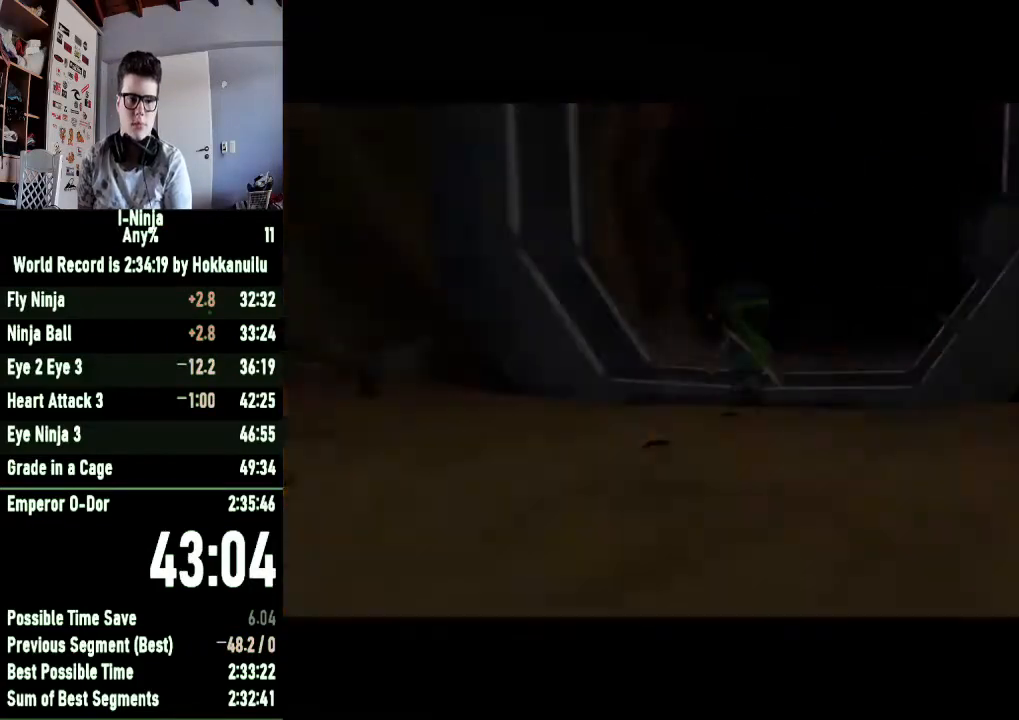
{"buttons": [], "left_stick": "up", "right_stick": "center", "button_events": []}
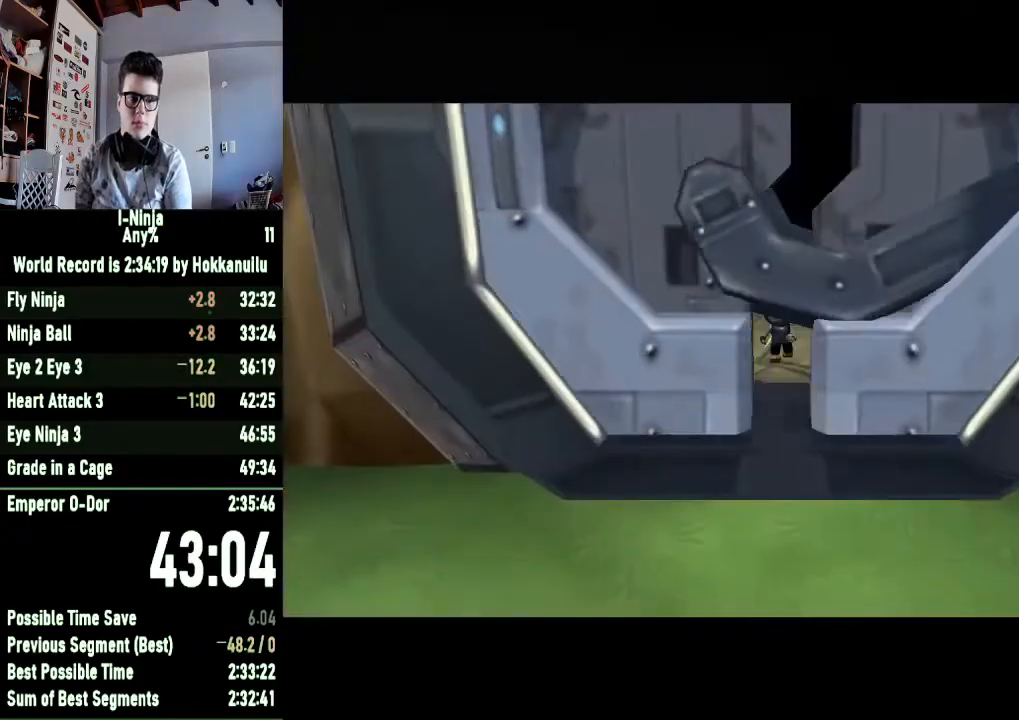
{"buttons": [], "left_stick": "up", "right_stick": "center", "button_events": []}
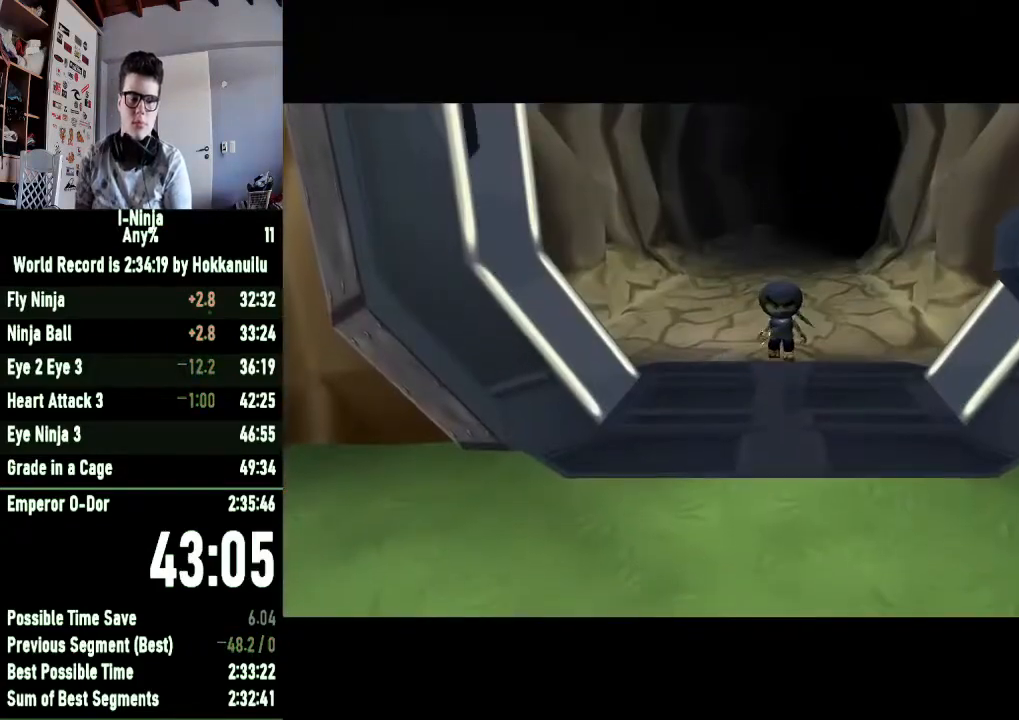
{"buttons": [], "left_stick": "up", "right_stick": "center", "button_events": []}
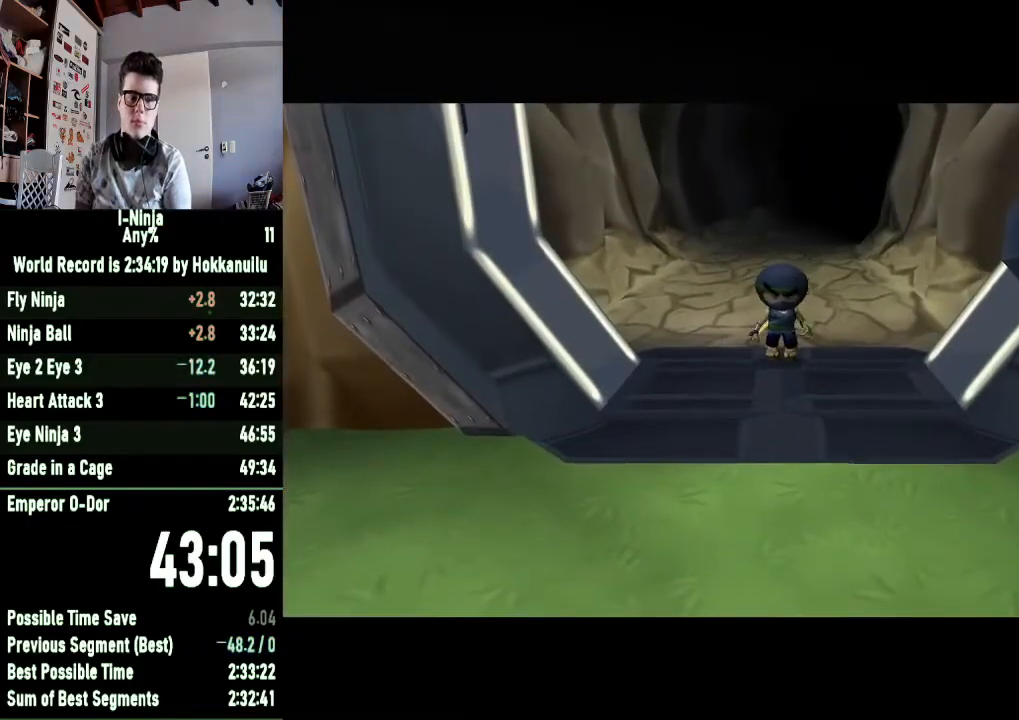
{"buttons": [], "left_stick": "up", "right_stick": "center", "button_events": []}
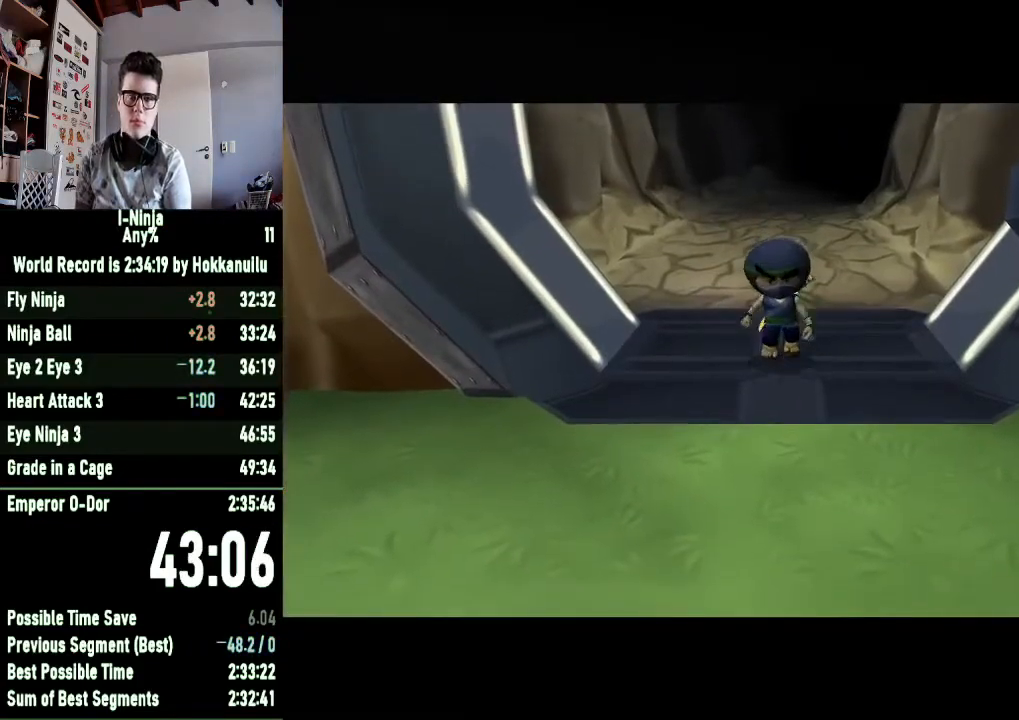
{"buttons": [], "left_stick": "up", "right_stick": "center", "button_events": []}
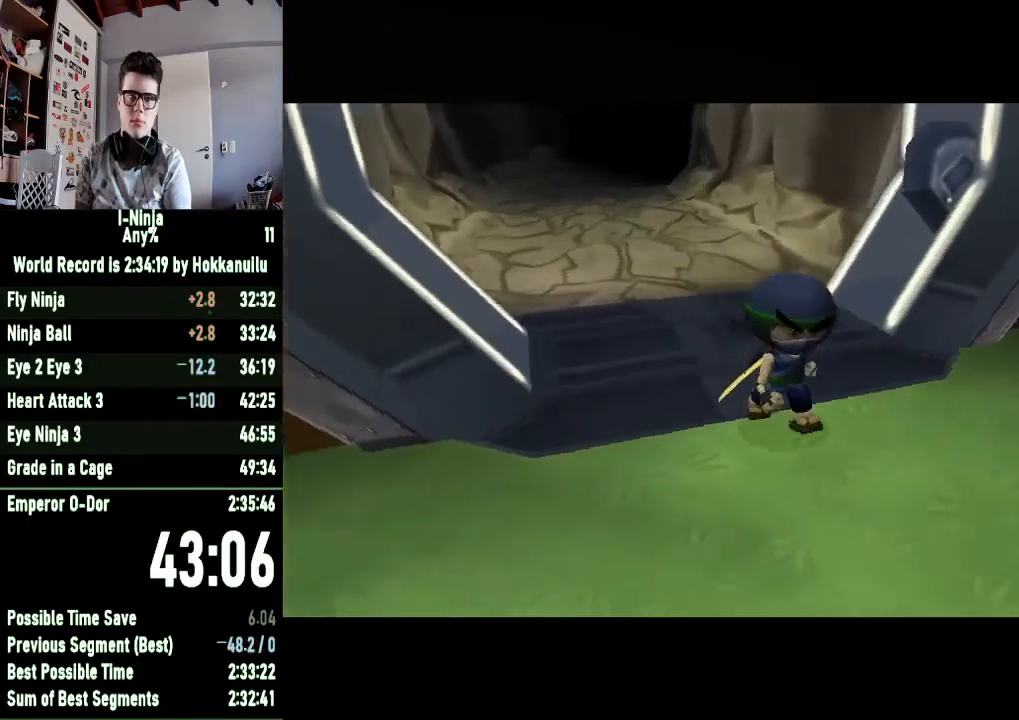
{"buttons": [], "left_stick": "up", "right_stick": "center", "button_events": []}
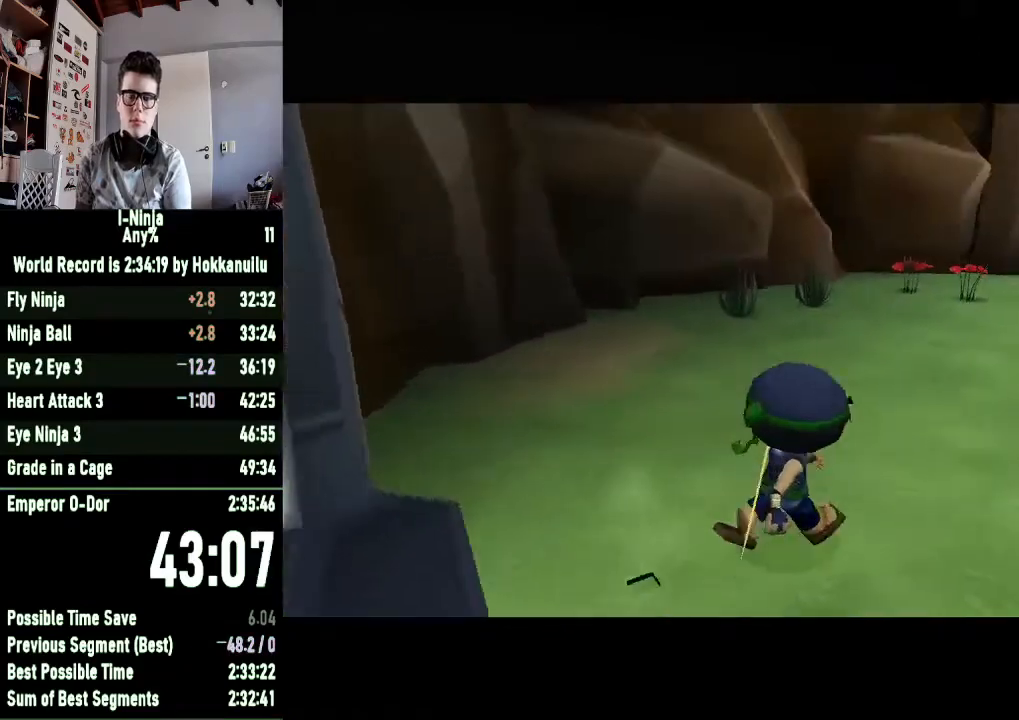
{"buttons": [], "left_stick": "up", "right_stick": "center", "button_events": []}
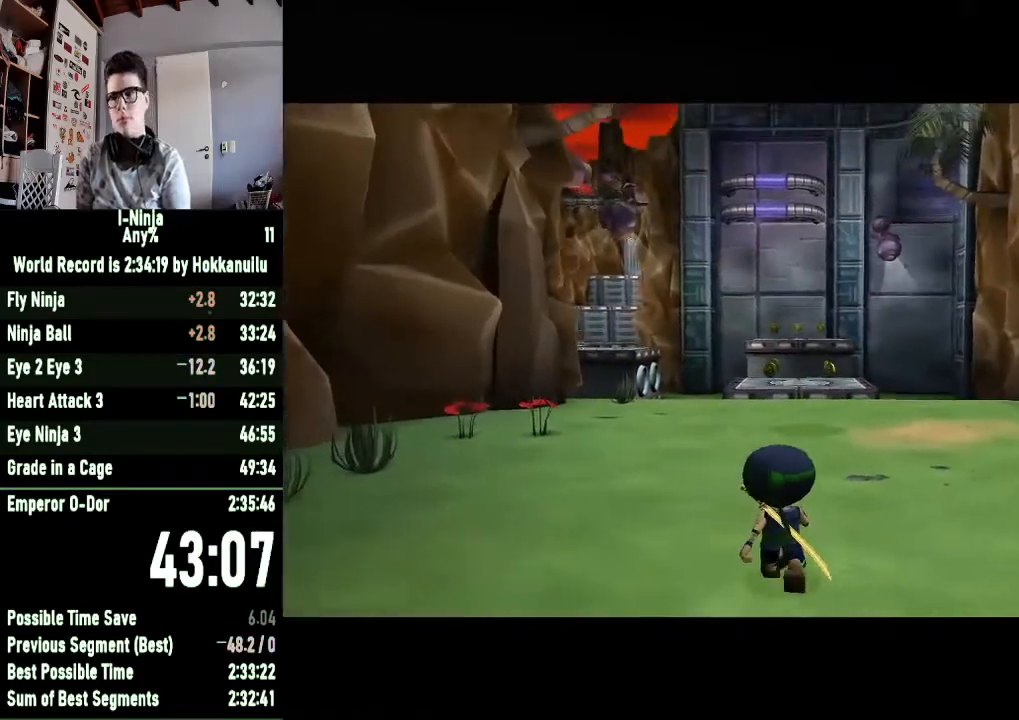
{"buttons": [], "left_stick": "up", "right_stick": "center", "button_events": []}
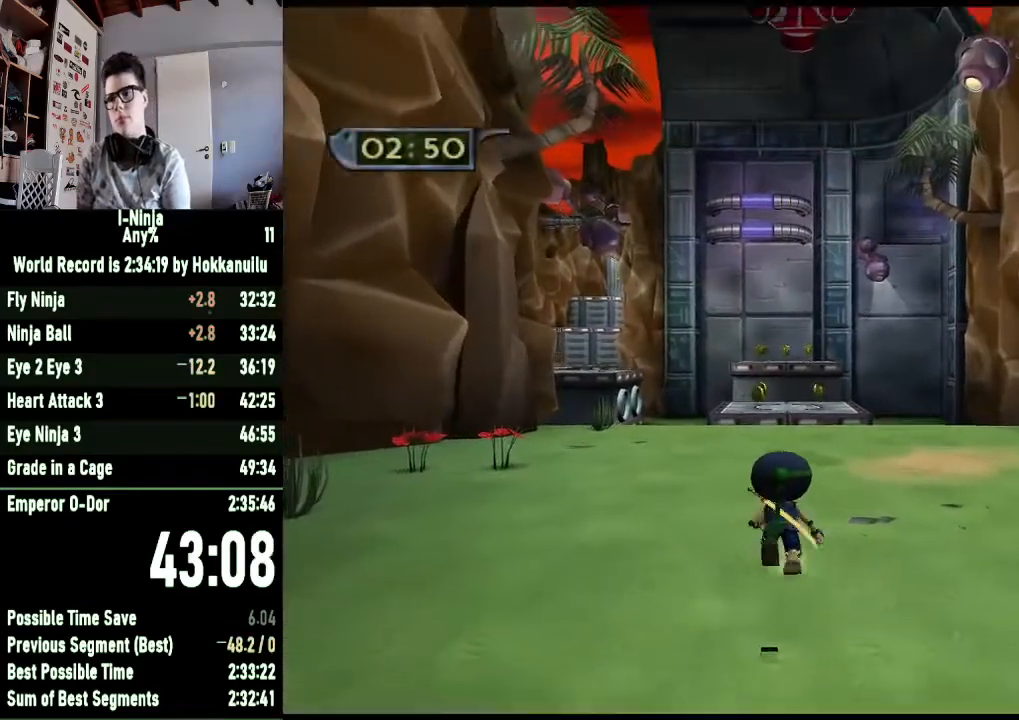
{"buttons": ["A"], "left_stick": "up", "right_stick": "center", "button_events": [[433, "A", "down"]]}
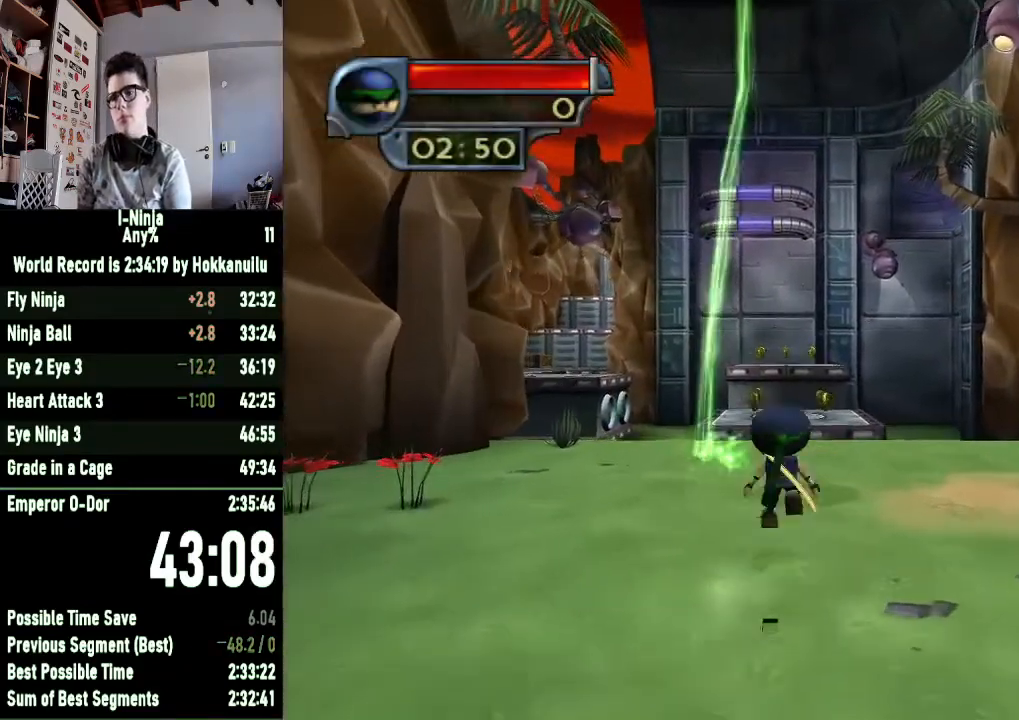
{"buttons": [], "left_stick": "up-left", "right_stick": "center", "button_events": [[100, "A", "up"], [200, "A", "down"], [333, "A", "up"]]}
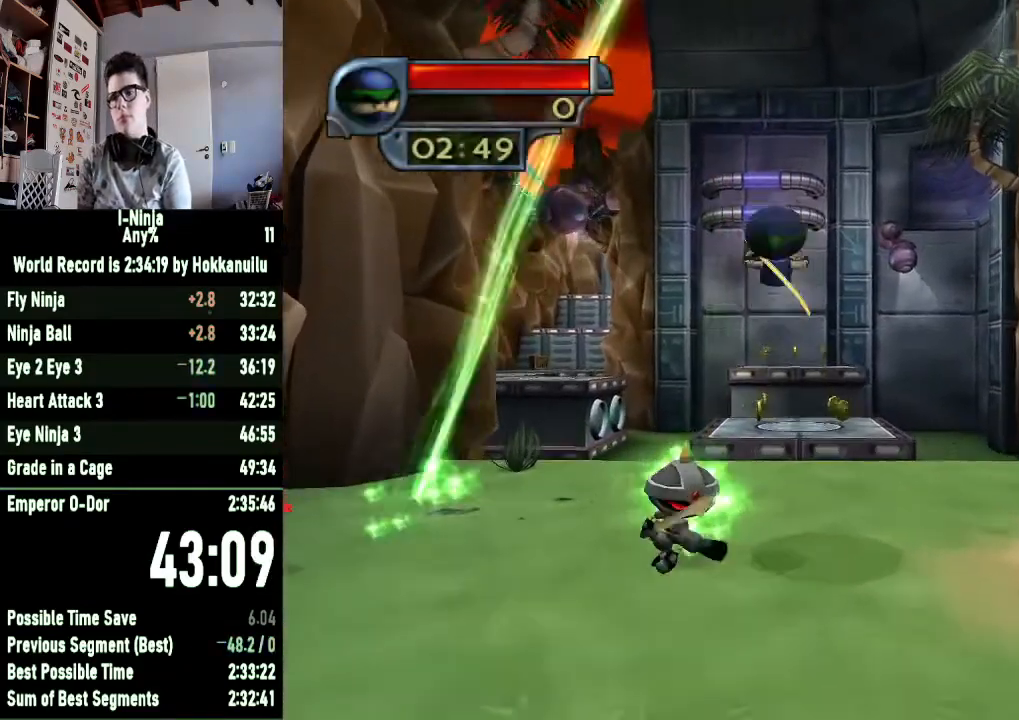
{"buttons": [], "left_stick": "up", "right_stick": "center", "button_events": []}
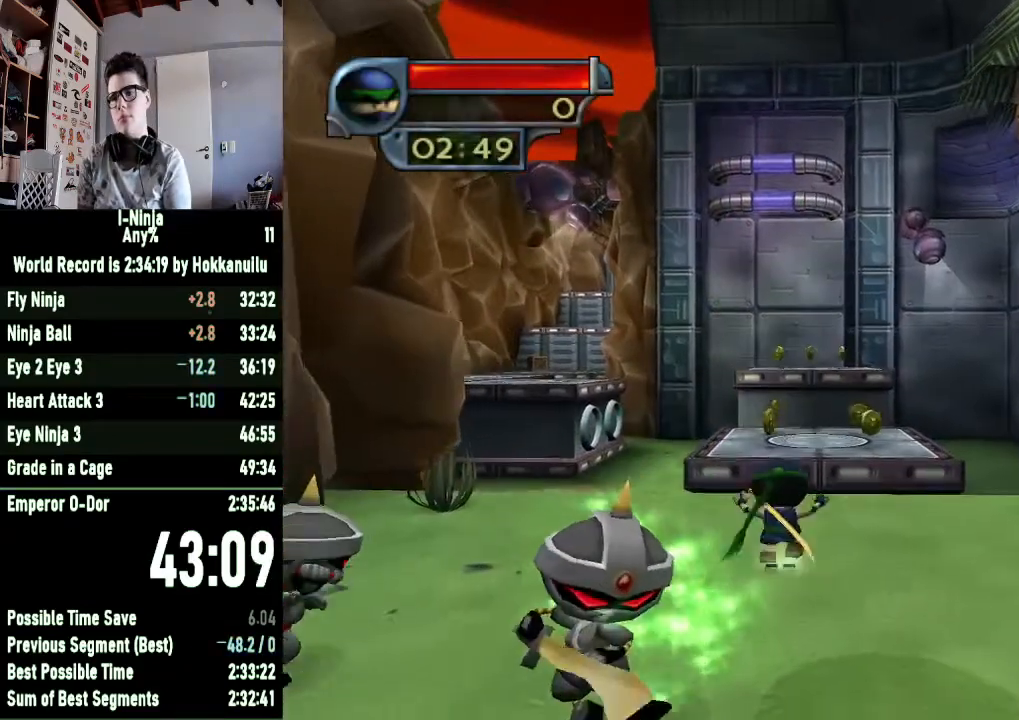
{"buttons": [], "left_stick": "up", "right_stick": "center", "button_events": [[333, "A", "down"], [500, "A", "up"]]}
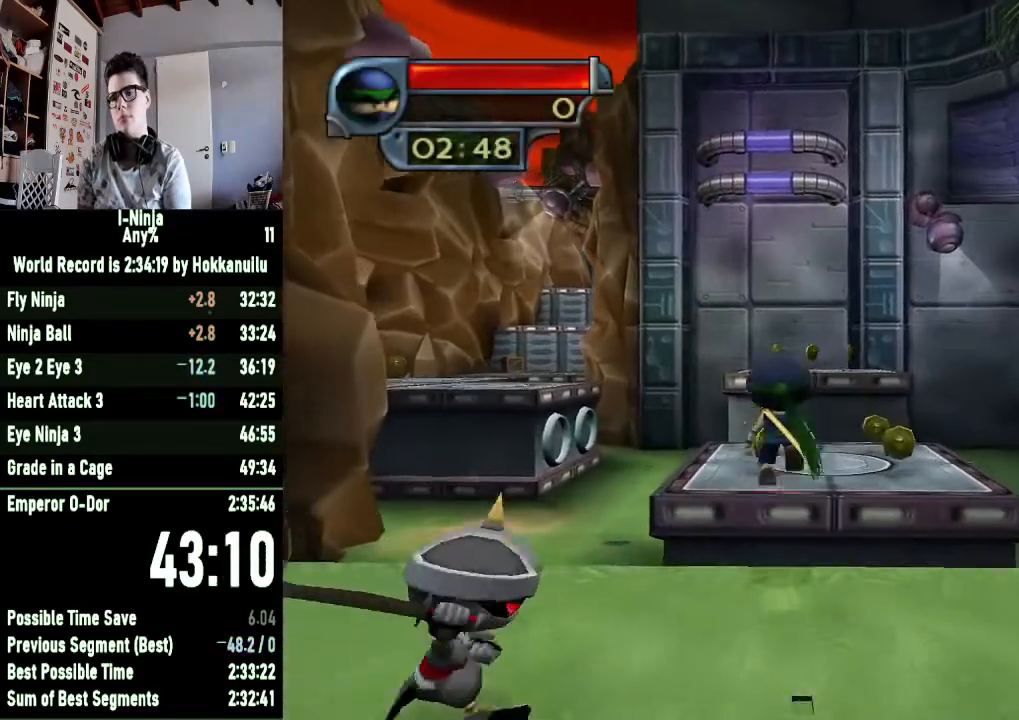
{"buttons": ["B"], "left_stick": "up", "right_stick": "center", "button_events": [[167, "B", "down"]]}
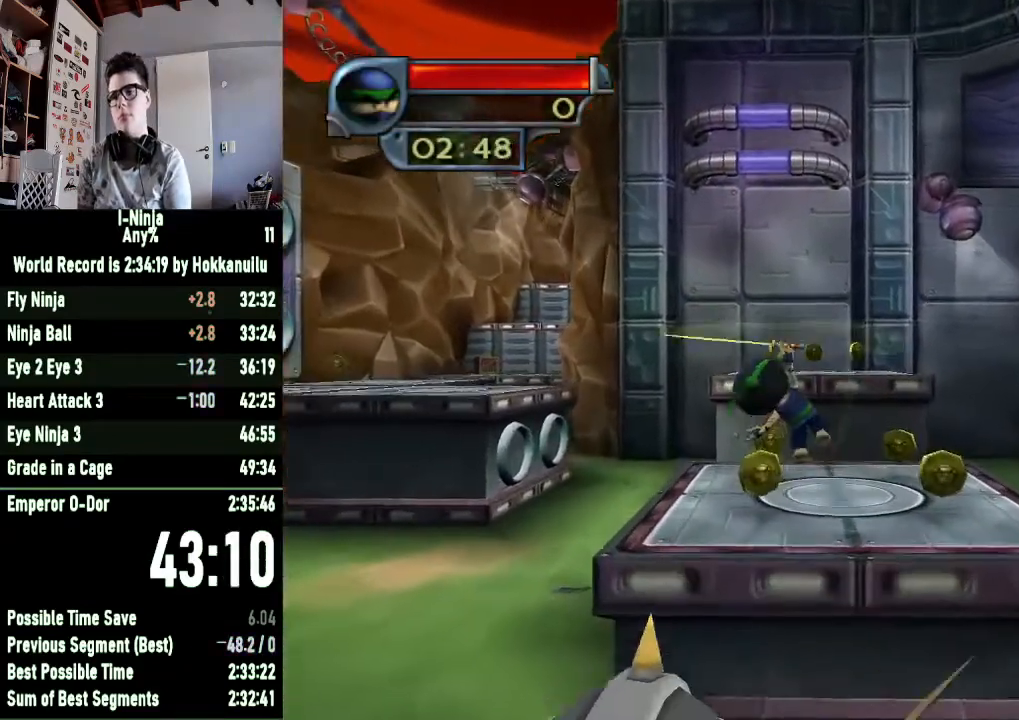
{"buttons": [], "left_stick": "up", "right_stick": "center", "button_events": [[233, "B", "up"]]}
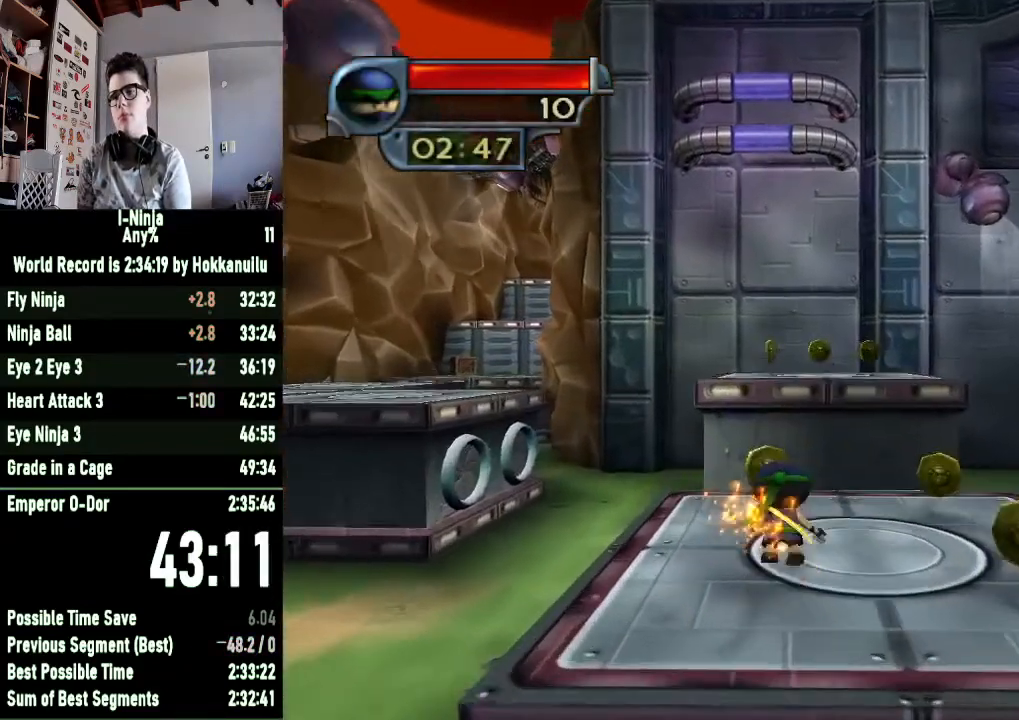
{"buttons": ["A"], "left_stick": "up", "right_stick": "center", "button_events": [[333, "A", "down"]]}
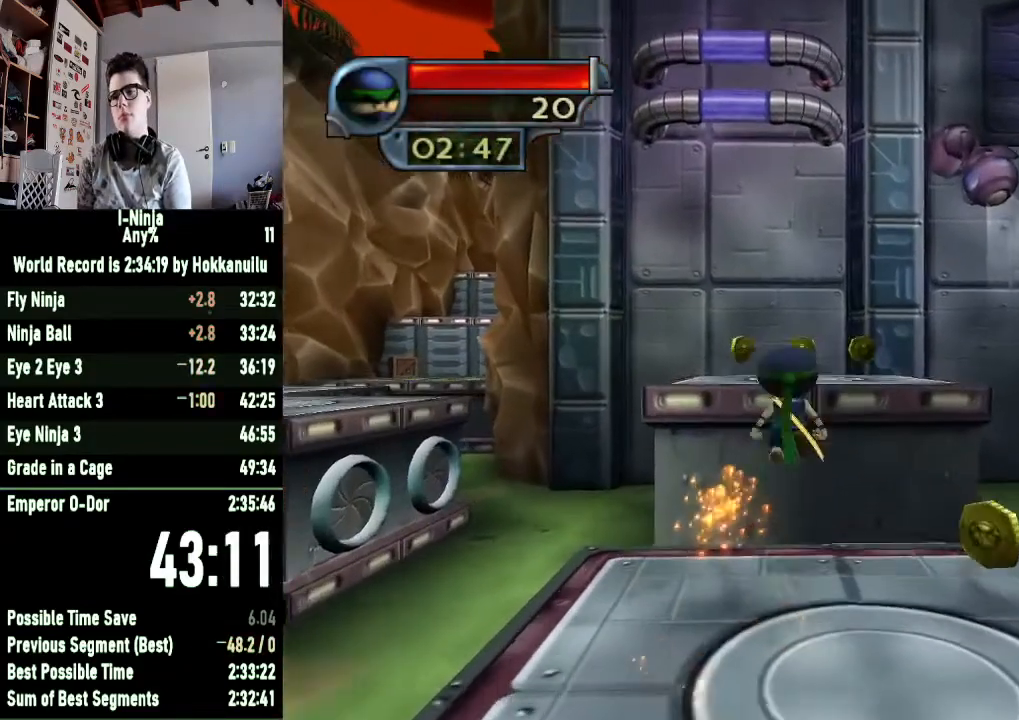
{"buttons": [], "left_stick": "up", "right_stick": "center", "button_events": [[67, "A", "up"], [200, "A", "down"], [367, "A", "up"]]}
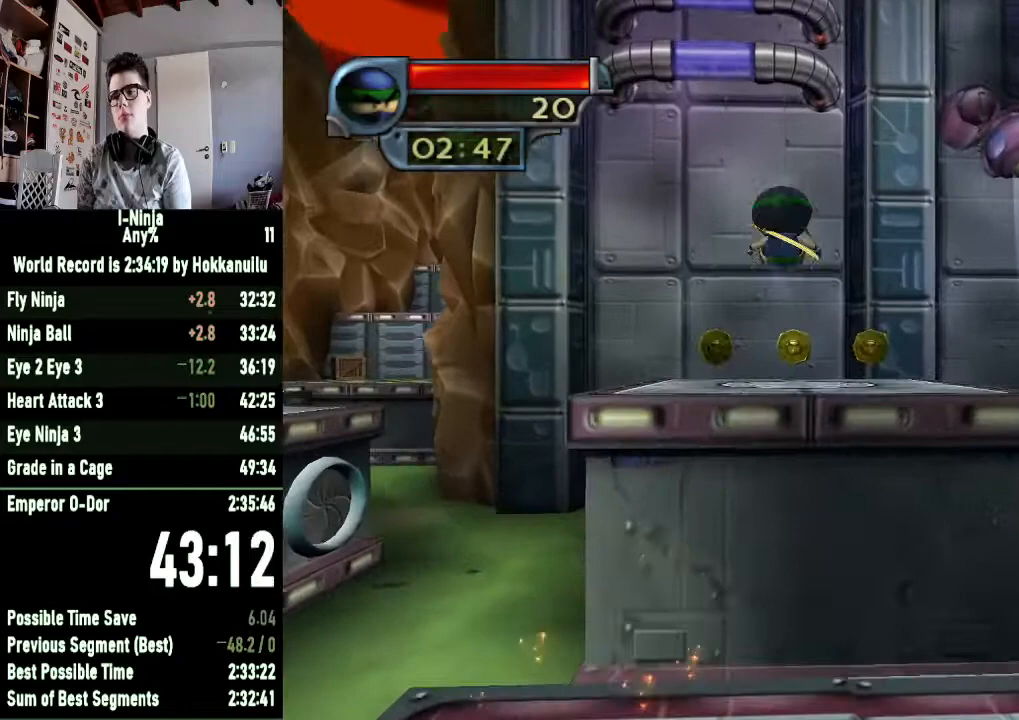
{"buttons": [], "left_stick": "up", "right_stick": "right", "button_events": []}
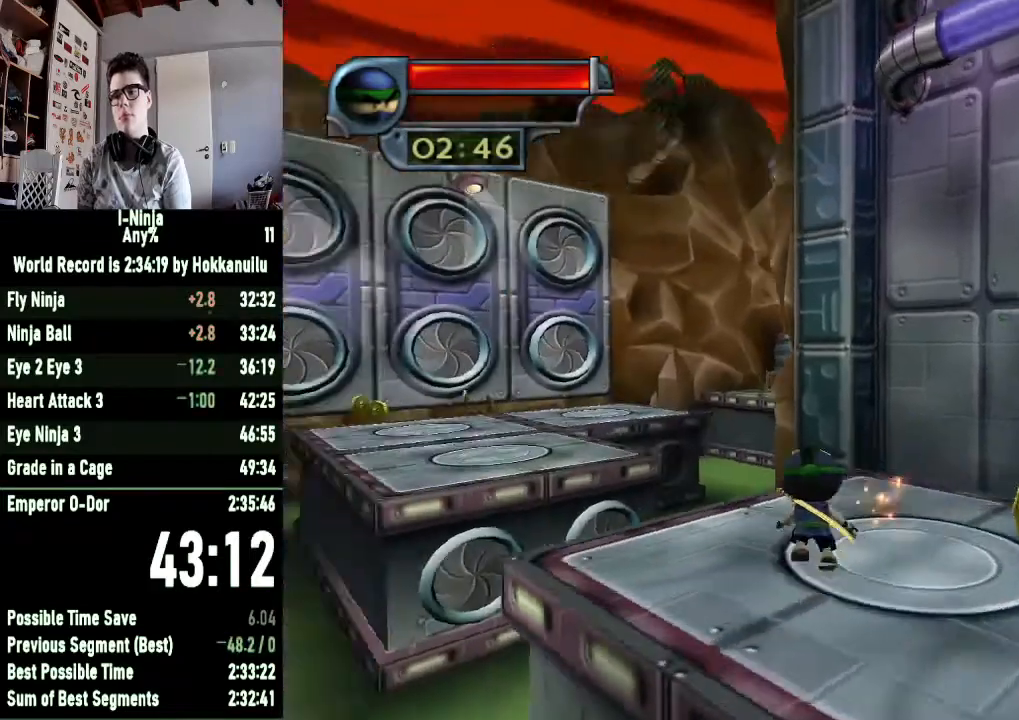
{"buttons": ["A"], "left_stick": "up", "right_stick": "center", "button_events": [[400, "A", "down"]]}
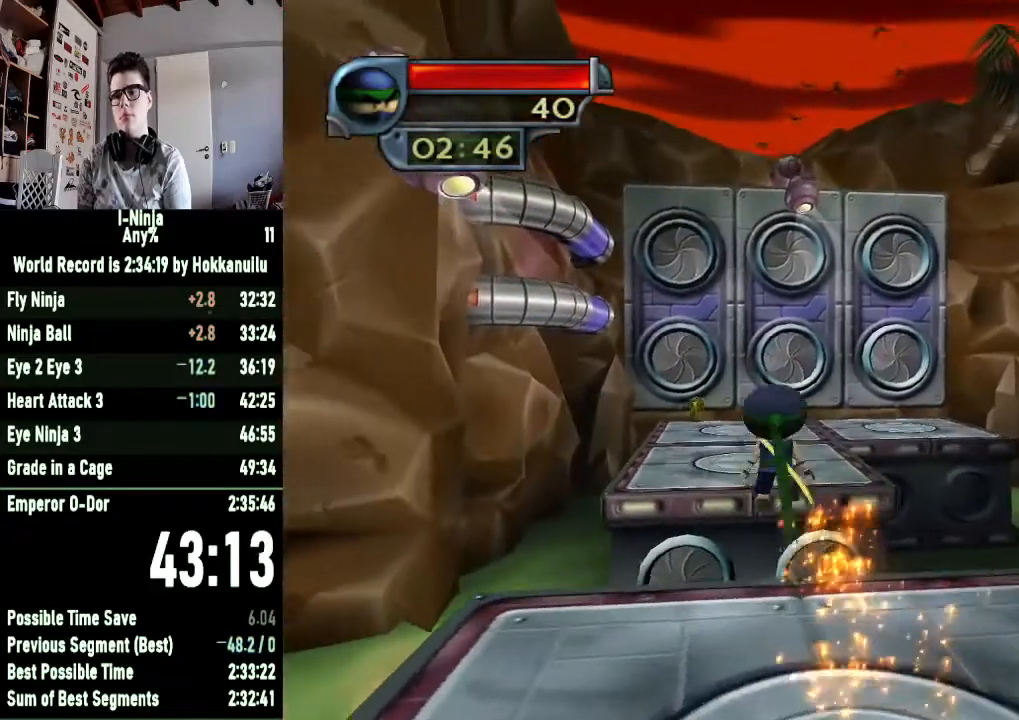
{"buttons": ["B"], "left_stick": "up-right", "right_stick": "center", "button_events": [[133, "A", "up"], [233, "B", "down"]]}
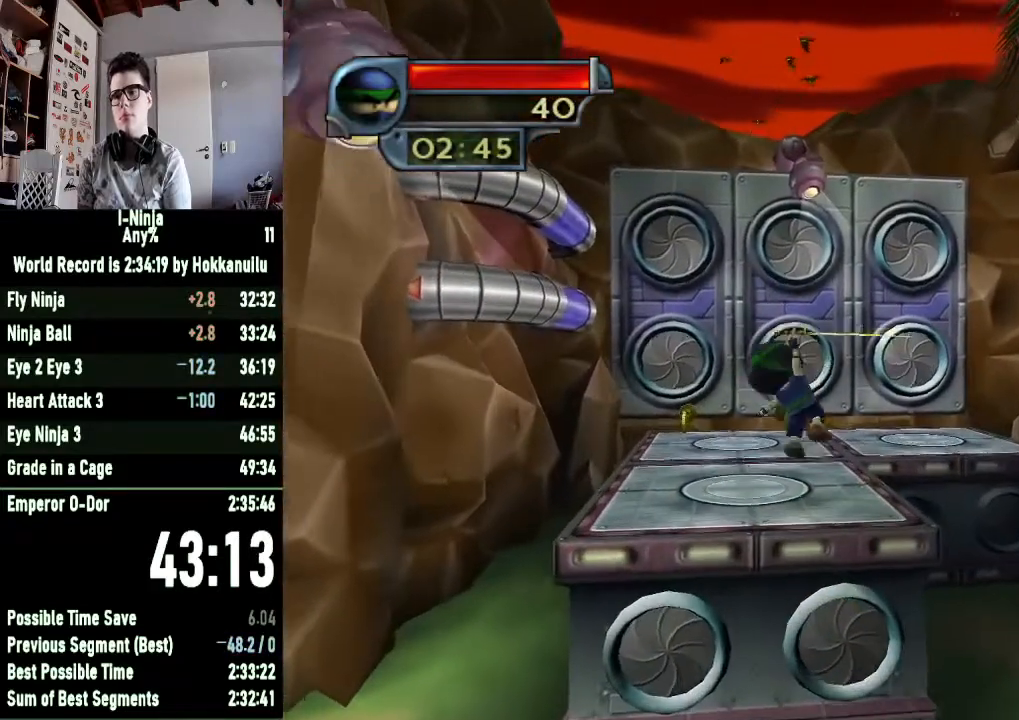
{"buttons": ["B"], "left_stick": "up-right", "right_stick": "center", "button_events": []}
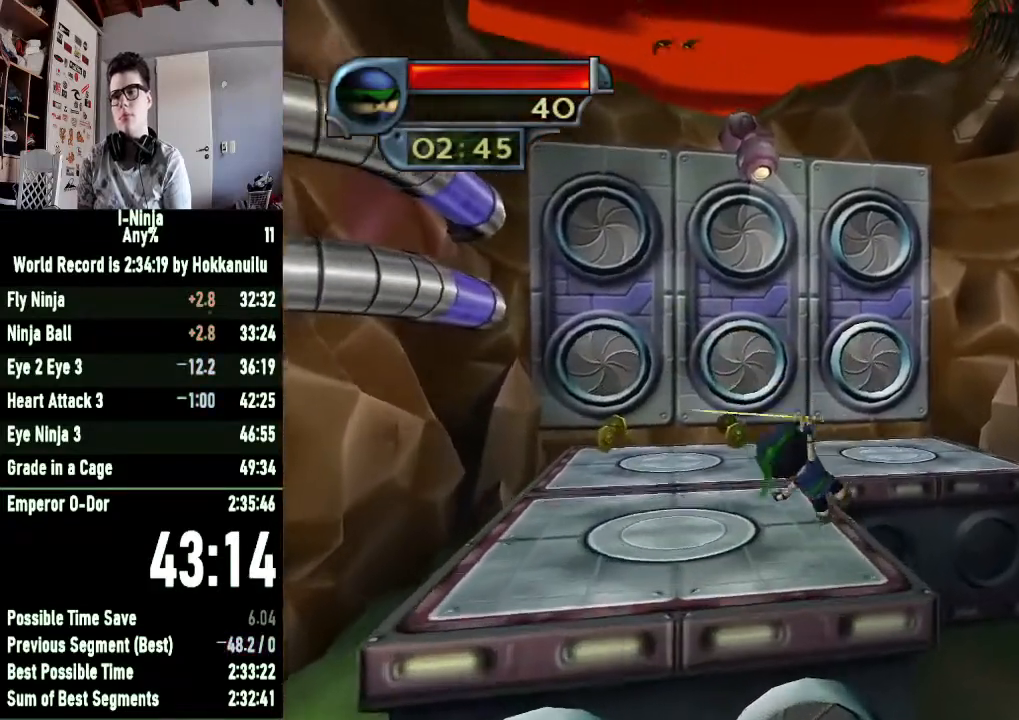
{"buttons": ["A"], "left_stick": "up-right", "right_stick": "center", "button_events": [[133, "B", "up"], [500, "A", "down"]]}
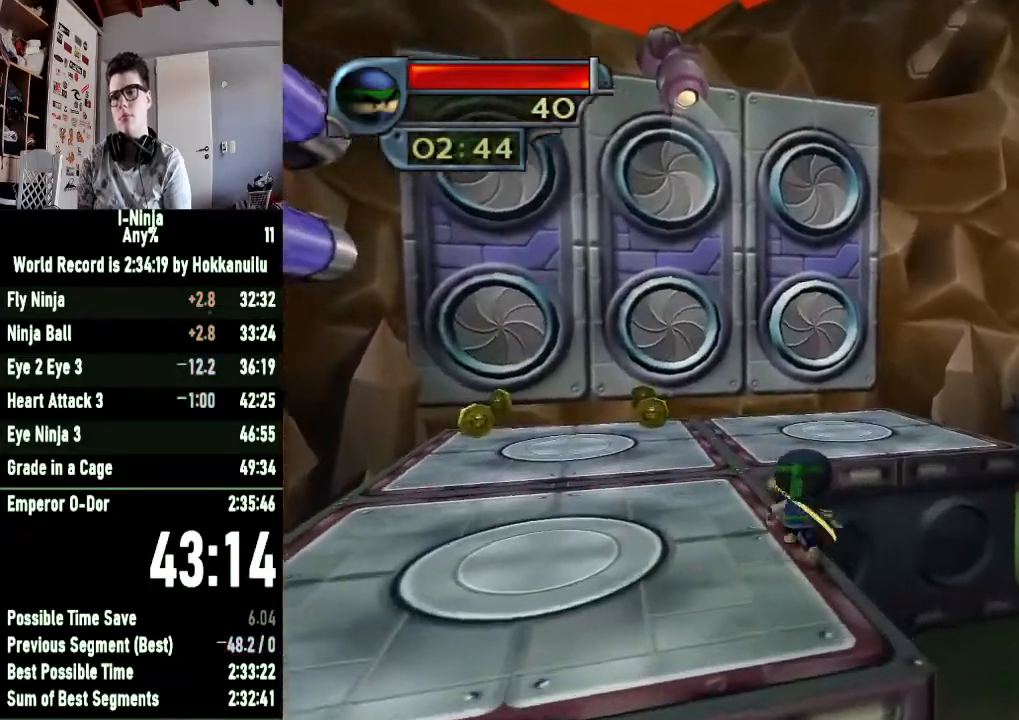
{"buttons": [], "left_stick": "up-right", "right_stick": "center", "button_events": [[200, "A", "up"], [400, "A", "down"], [500, "A", "up"]]}
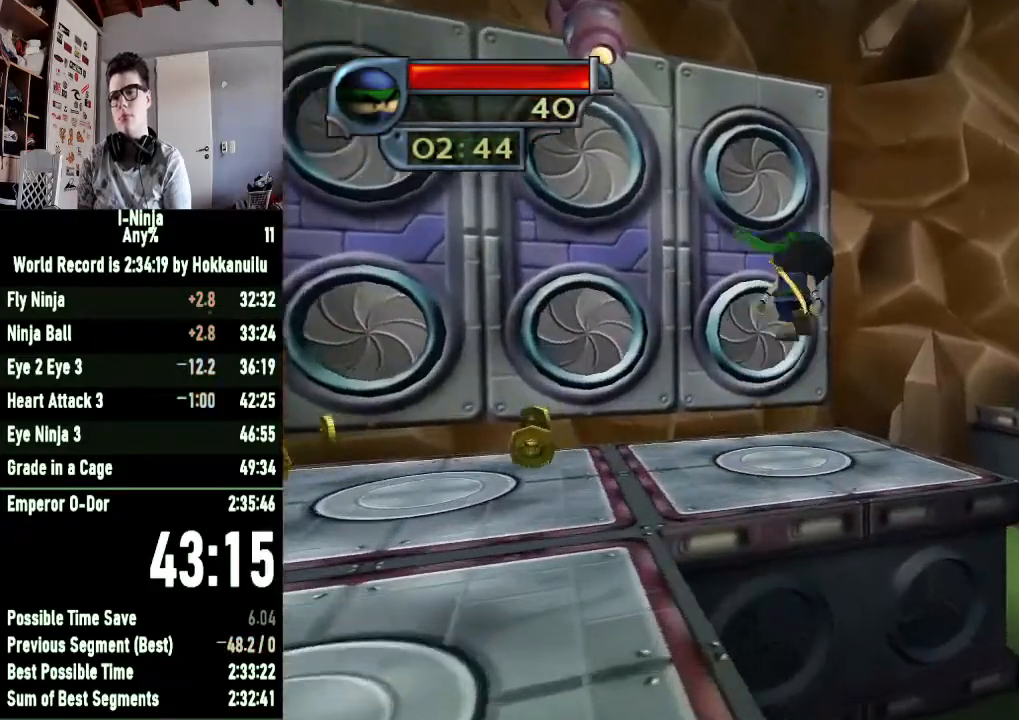
{"buttons": [], "left_stick": "up-left", "right_stick": "center", "button_events": []}
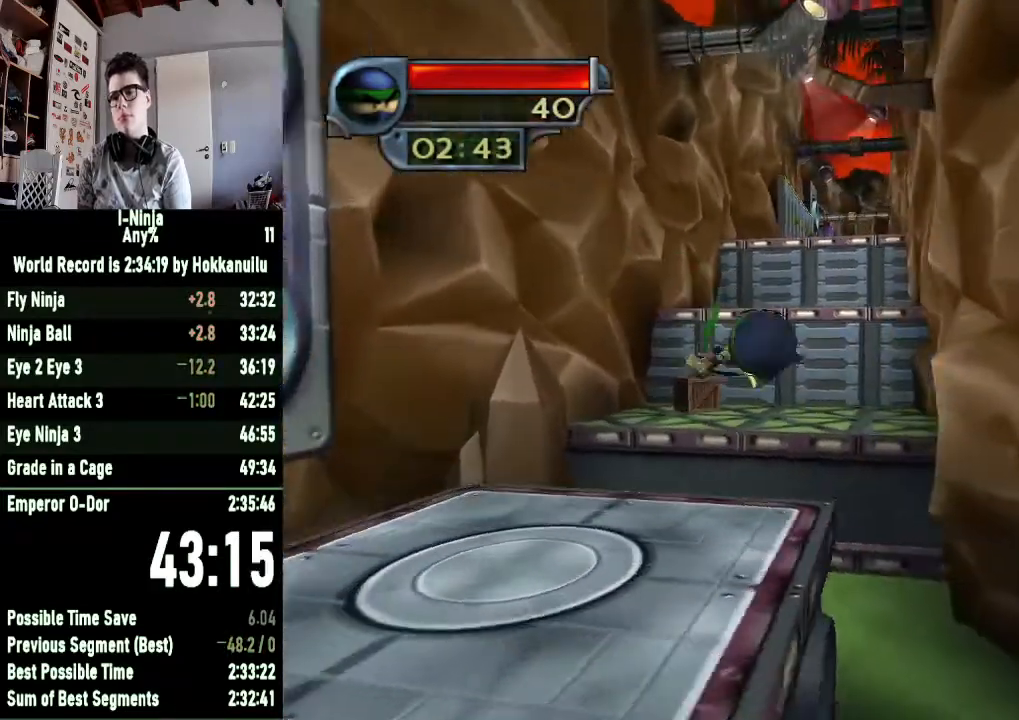
{"buttons": ["A"], "left_stick": "up", "right_stick": "center", "button_events": [[500, "A", "down"]]}
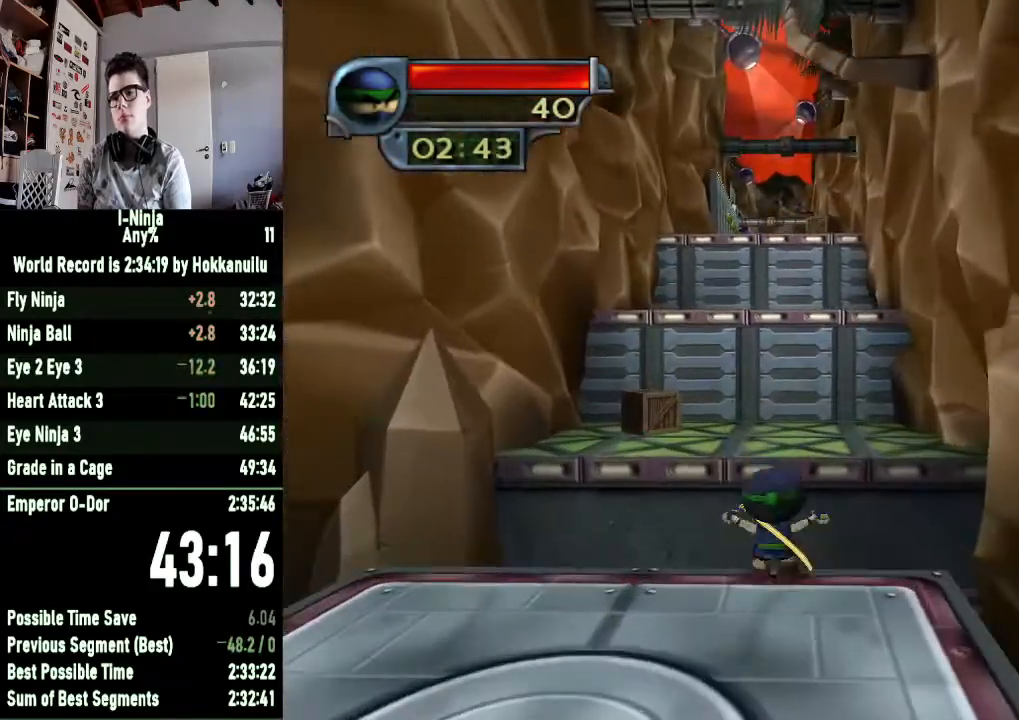
{"buttons": ["B"], "left_stick": "up-left", "right_stick": "center", "button_events": [[200, "A", "up"], [333, "B", "down"]]}